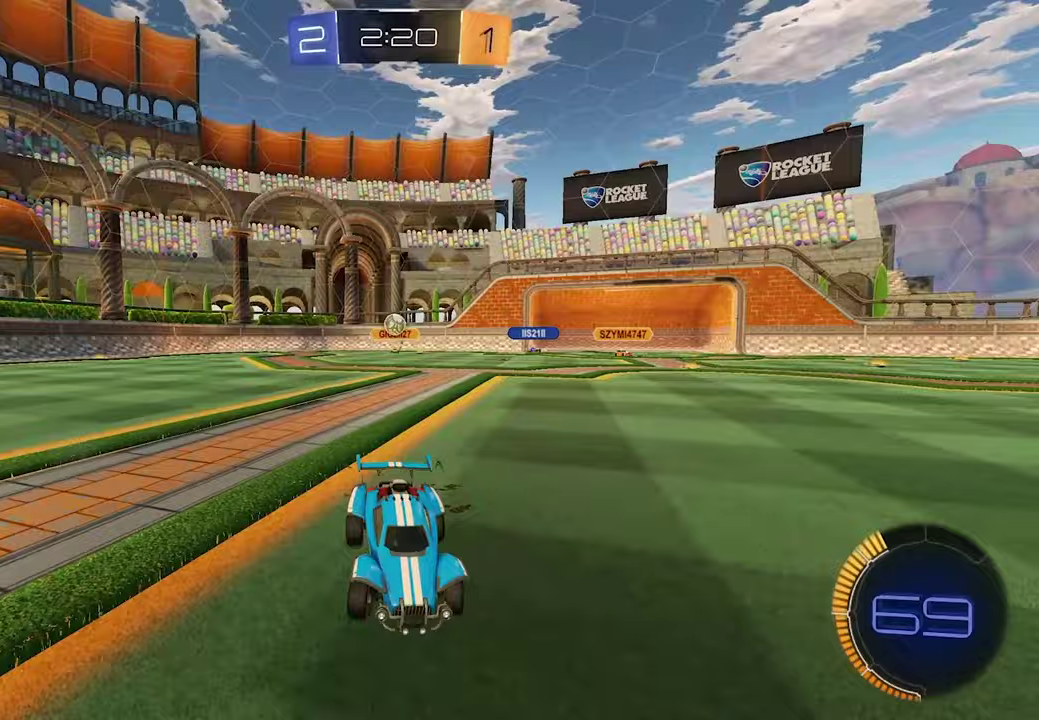
Gameplay with a controller (Xbox layout); each line is a JSON object with the inputs held at the frame after it. "events" lists button and stick changes between this image and that frame as [ms after this image, input, new state], when the widget could be followed in between. This document gives stick clicks only as held states, not as events.
{"buttons": ["R2"], "left_stick": "center", "right_stick": "center", "events": []}
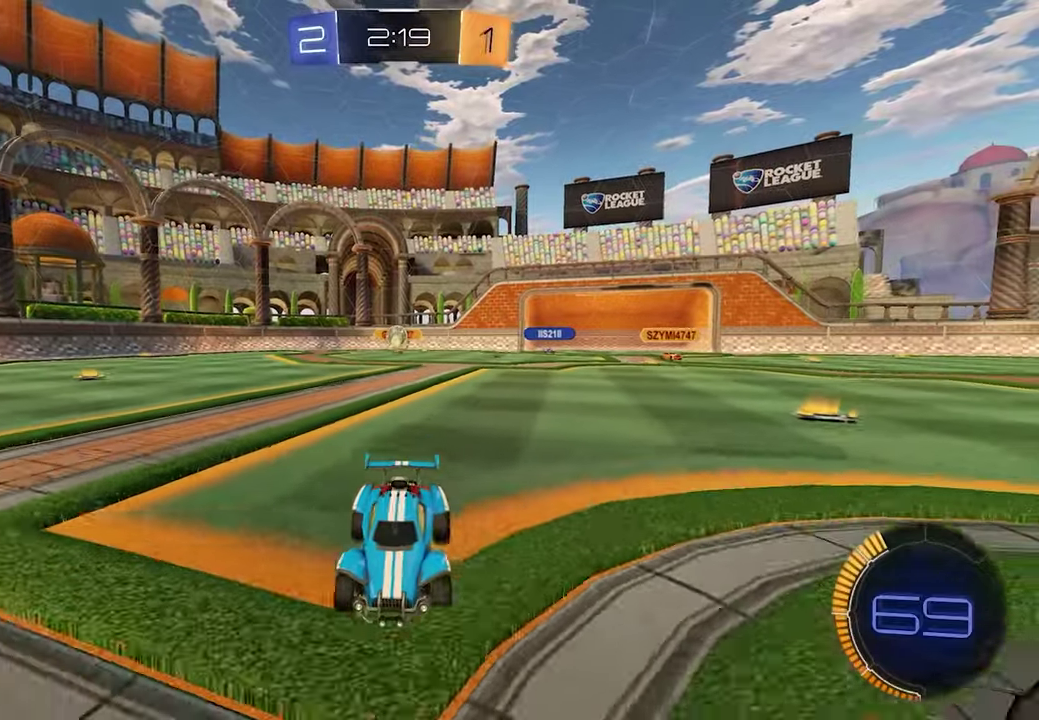
{"buttons": ["R2"], "left_stick": "down-left", "right_stick": "center"}
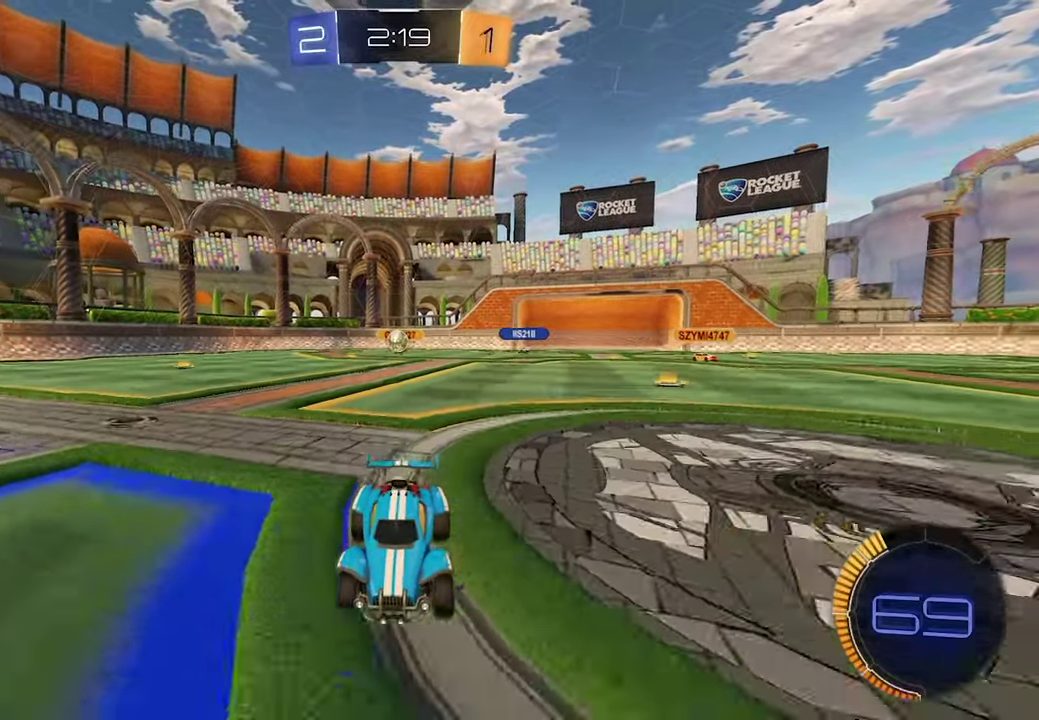
{"buttons": ["R2"], "left_stick": "down-left", "right_stick": "center"}
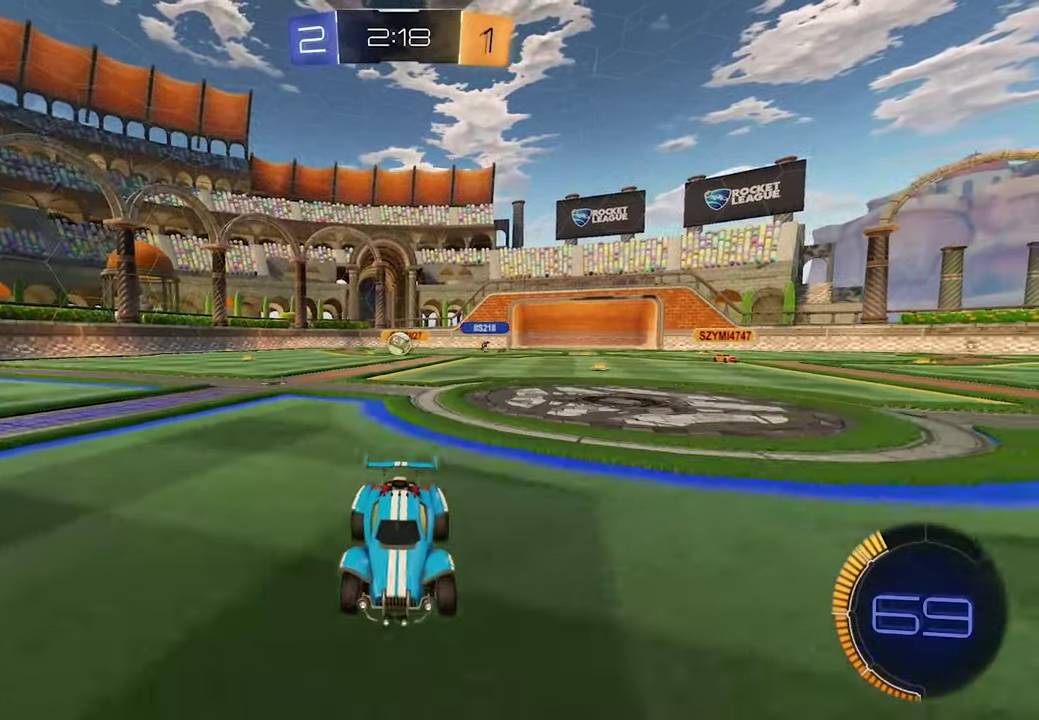
{"buttons": ["R2"], "left_stick": "down-right", "right_stick": "center", "events": [[33, "left_stick", "center"], [383, "left_stick", "down-right"]]}
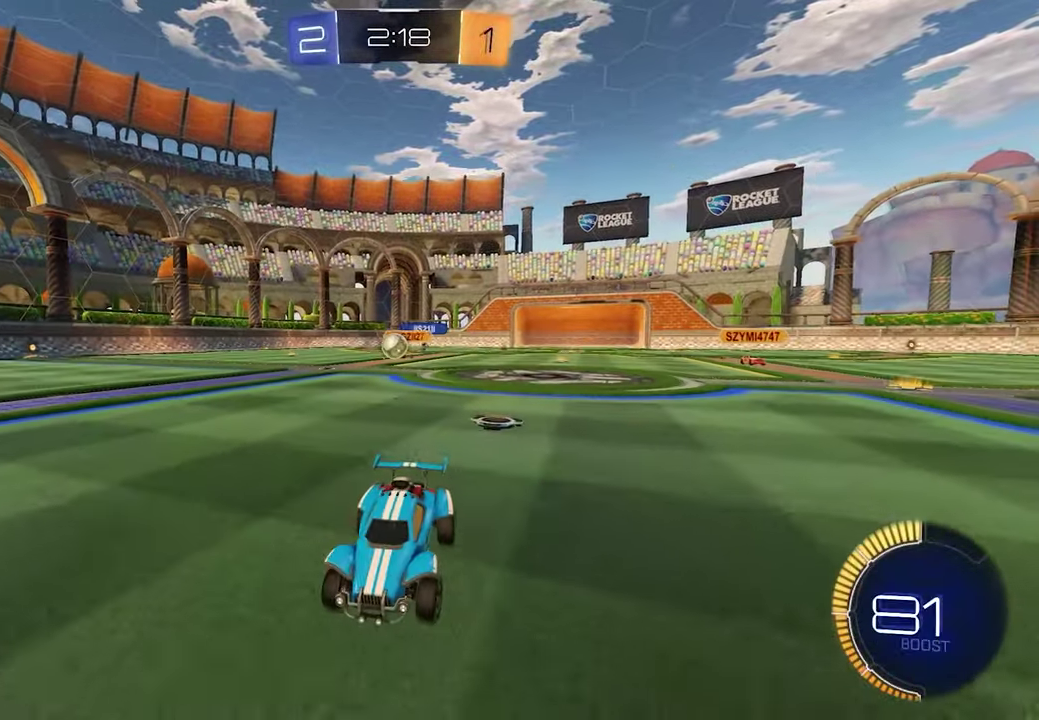
{"buttons": ["R2"], "left_stick": "down-left", "right_stick": "center"}
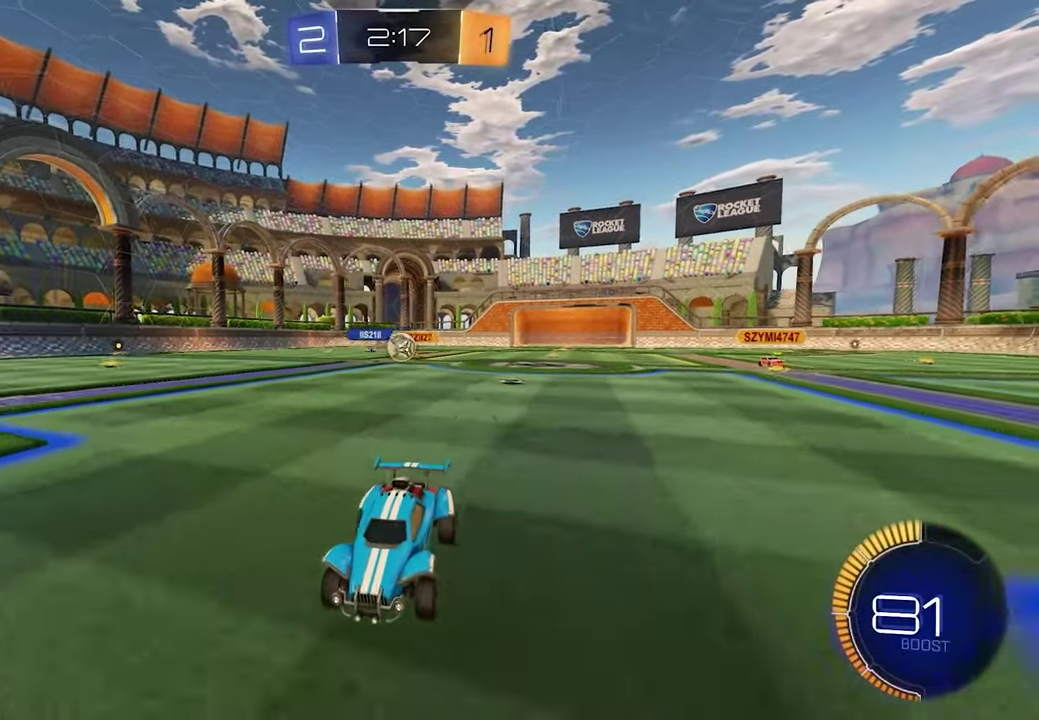
{"buttons": ["L2"], "left_stick": "down-right", "right_stick": "center"}
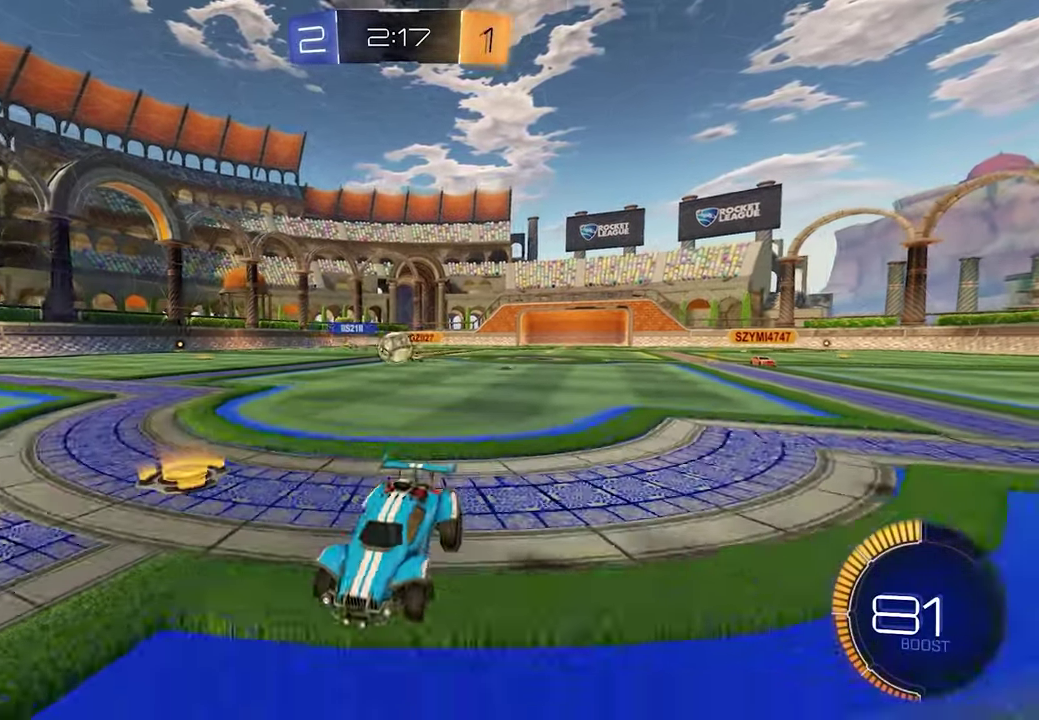
{"buttons": ["R2"], "left_stick": "left", "right_stick": "center"}